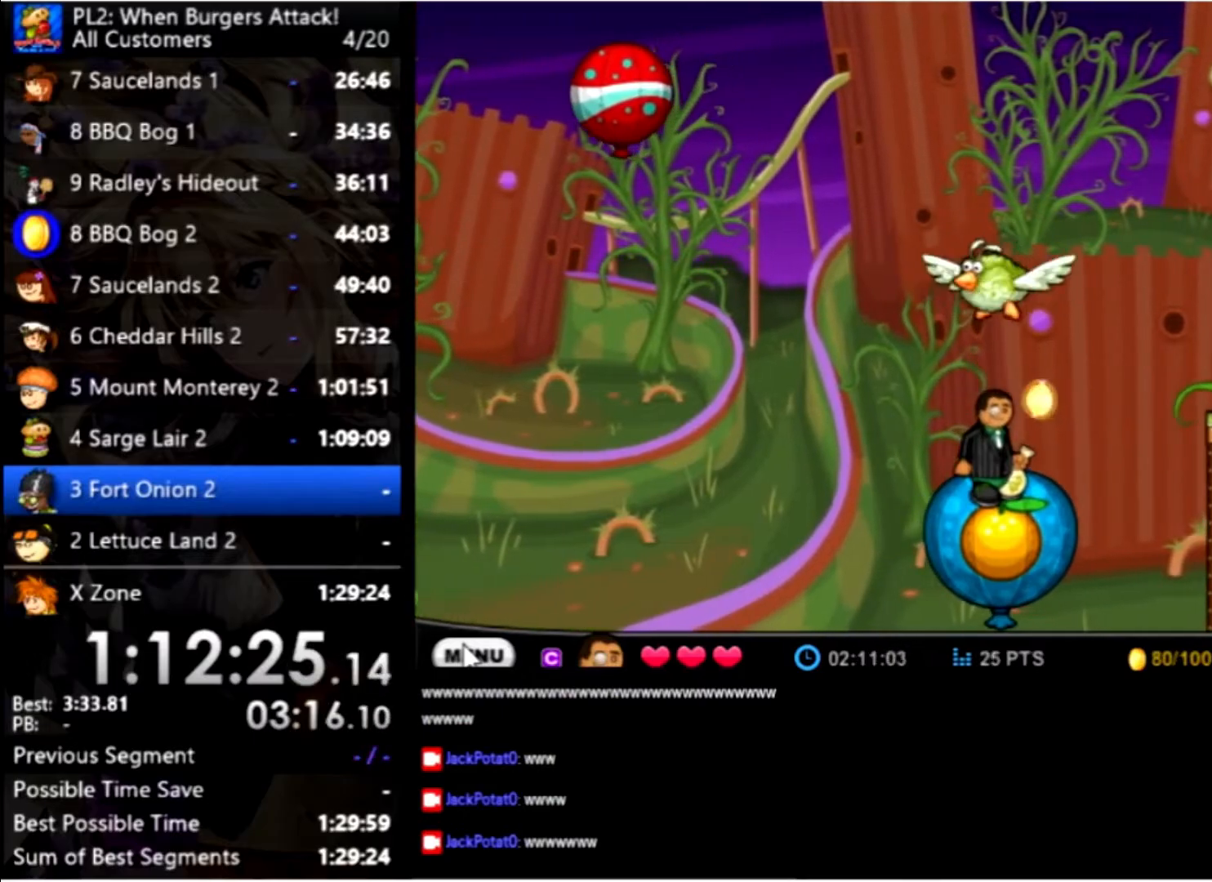
Gameplay with keyboard and mouse; each line is a JSON object with the keys and mouse buttons held at the frame after it. "events" lists presses ("down") and releases ("up") of "down", "left", "right", "space", "up", "mouse_left" and "mouse_right" between this image and that frame as [ms after this image, input, new state], when the widget could be followed in between. "mouse_left", "mouse_right" = the "left", "right" buttons of the "mouse" list. No other keys are recorded. Mouse movement is not recorded.
{"keys": ["right"], "mouse": [], "events": [[167, "right", "down"], [300, "up", "down"], [467, "up", "up"]]}
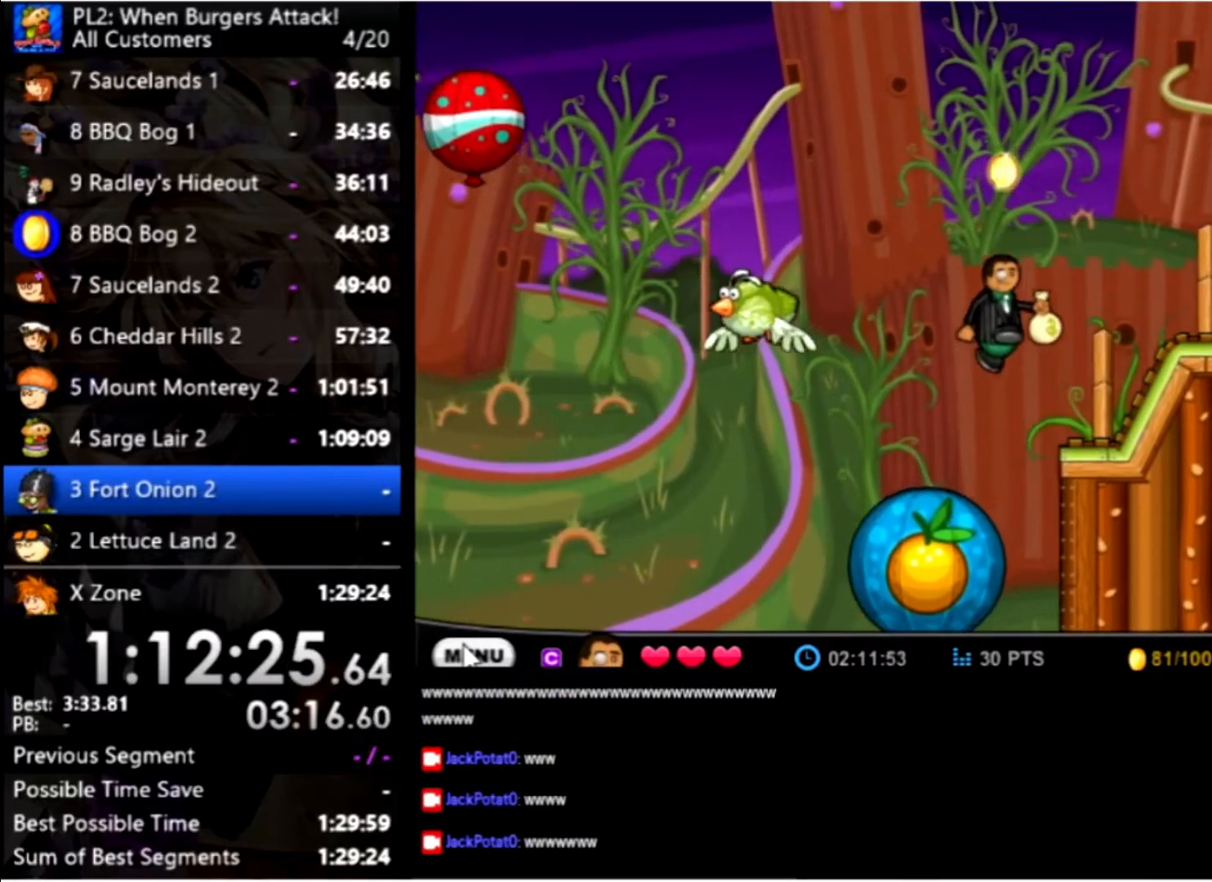
{"keys": ["right", "up"], "mouse": [], "events": [[434, "up", "down"]]}
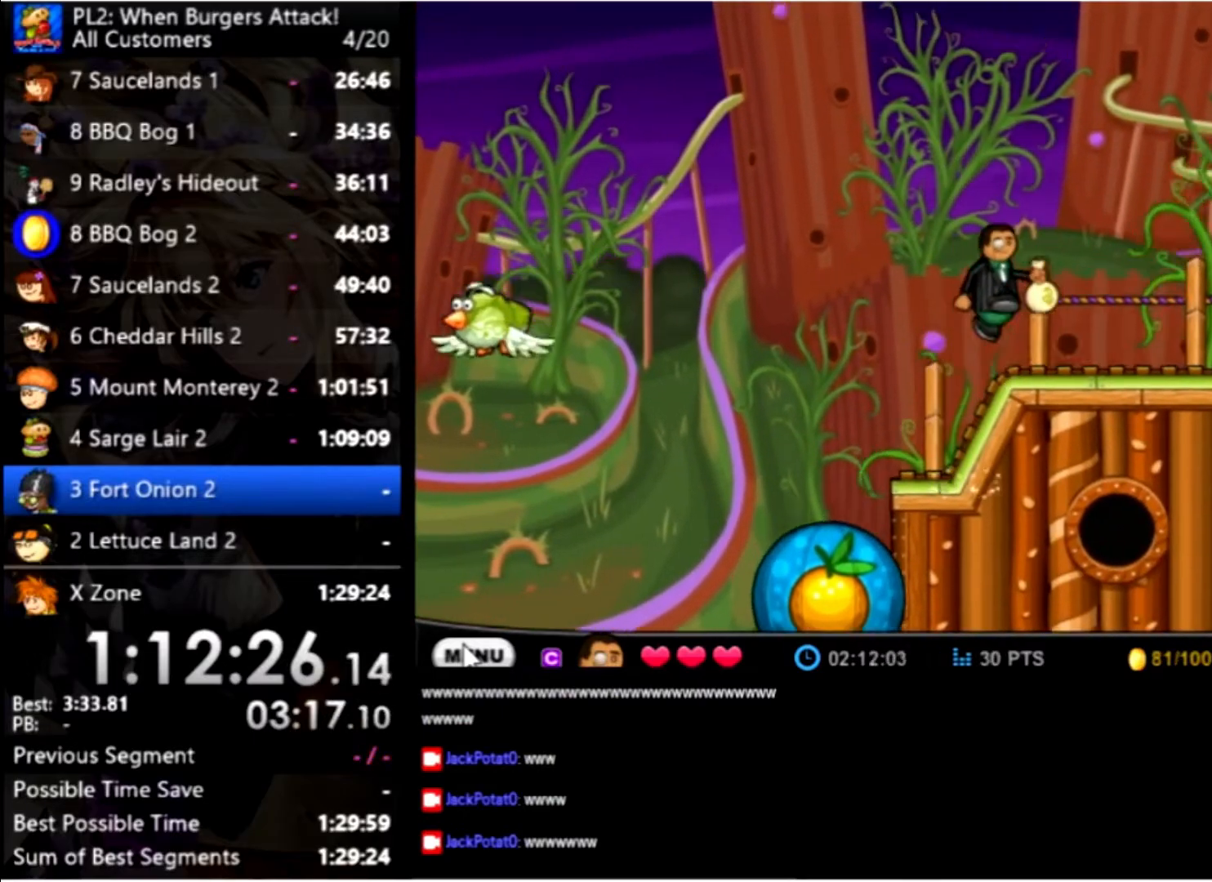
{"keys": ["right"], "mouse": [], "events": [[67, "up", "up"]]}
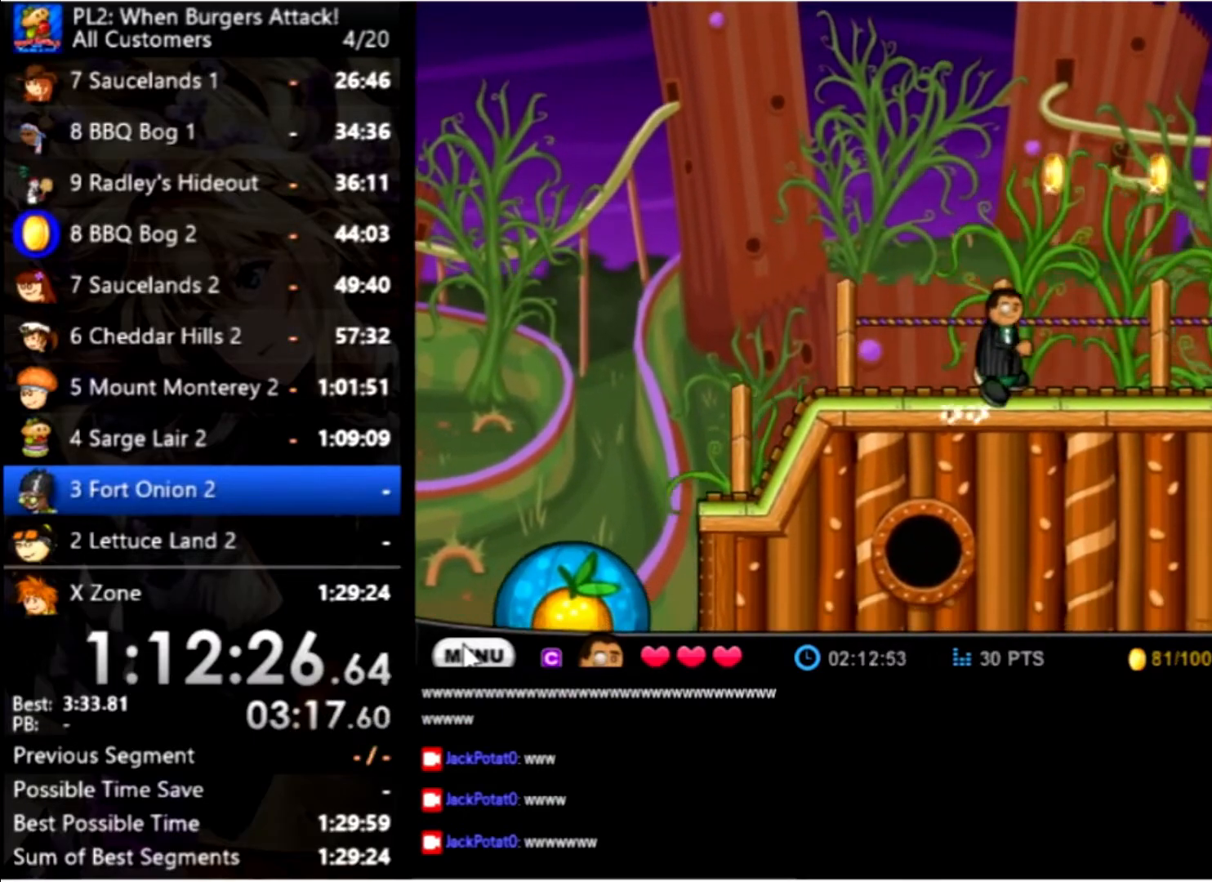
{"keys": ["right"], "mouse": [], "events": [[267, "up", "down"], [500, "up", "up"]]}
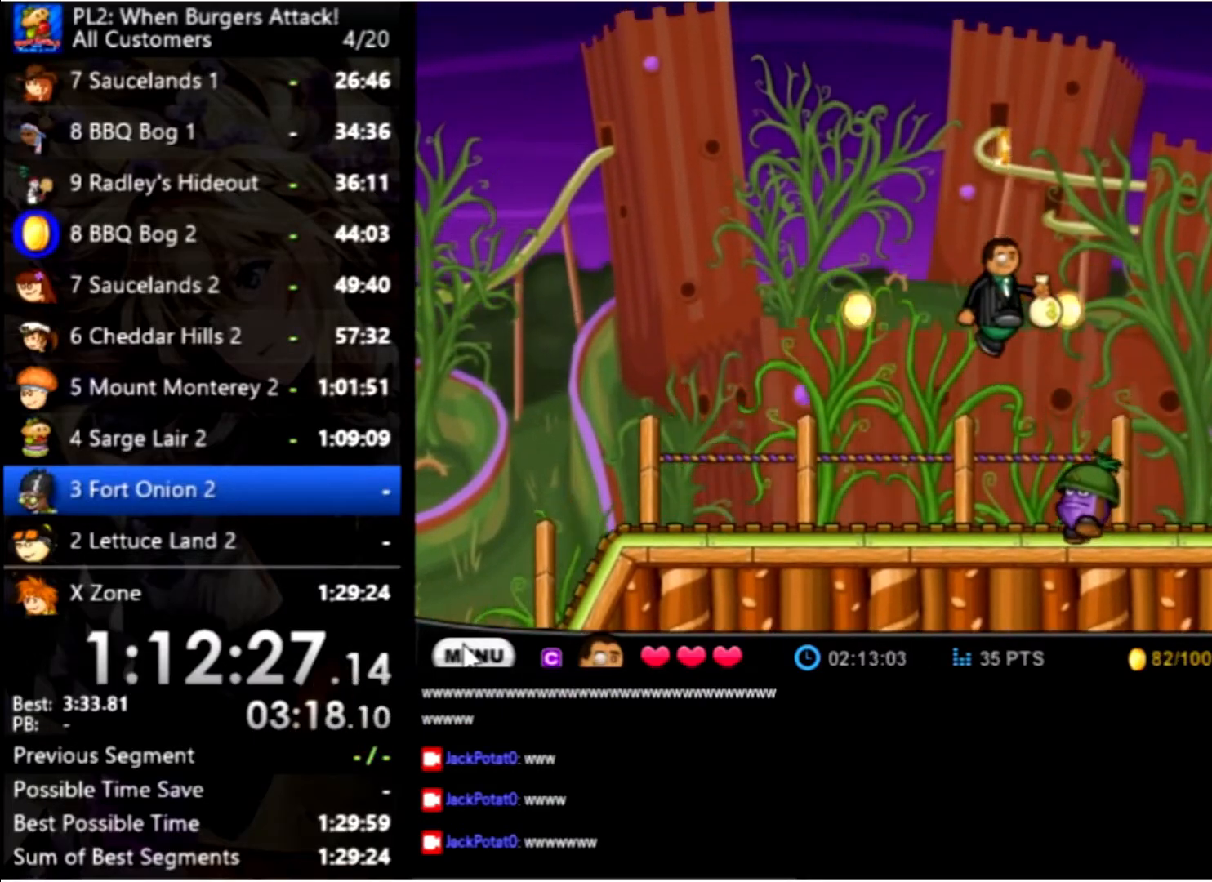
{"keys": ["right"], "mouse": [], "events": [[200, "space", "down"], [367, "space", "up"]]}
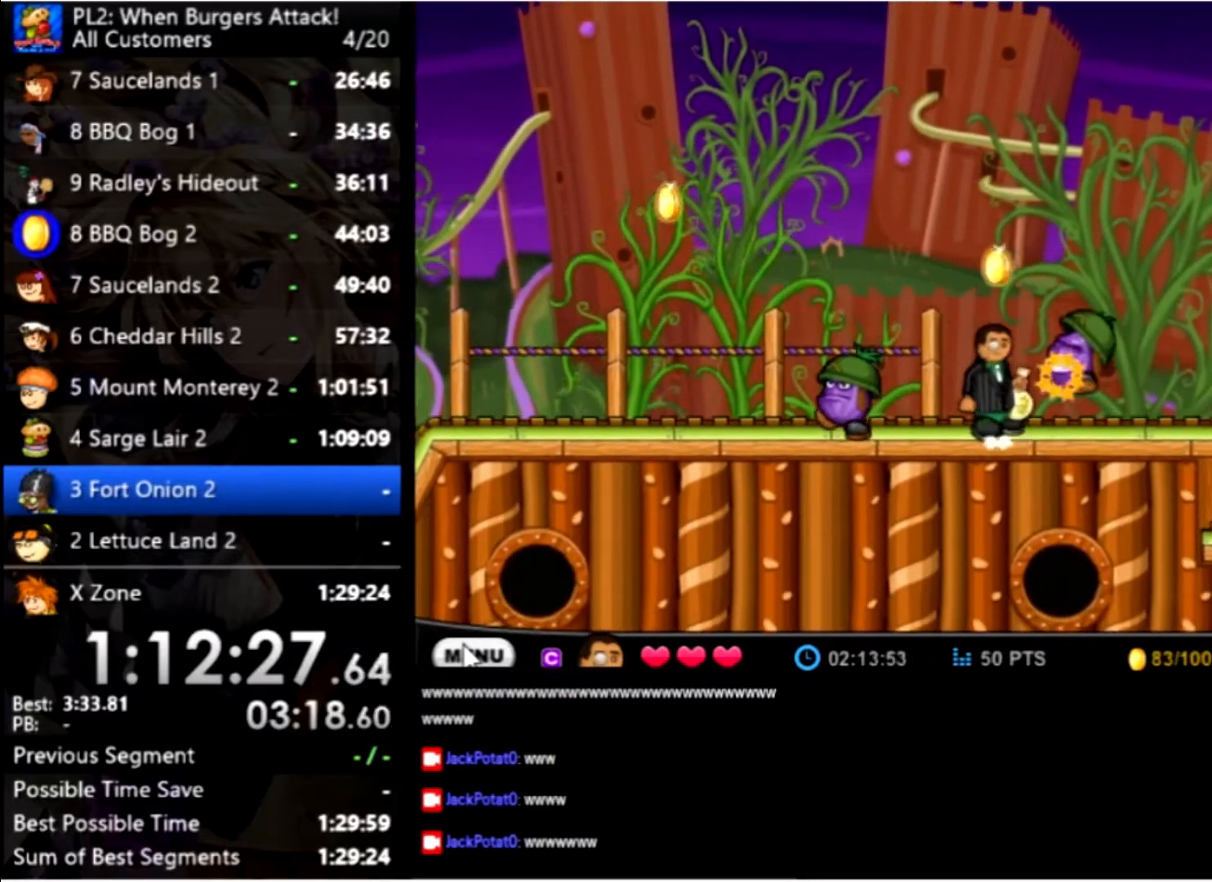
{"keys": ["right"], "mouse": [], "events": []}
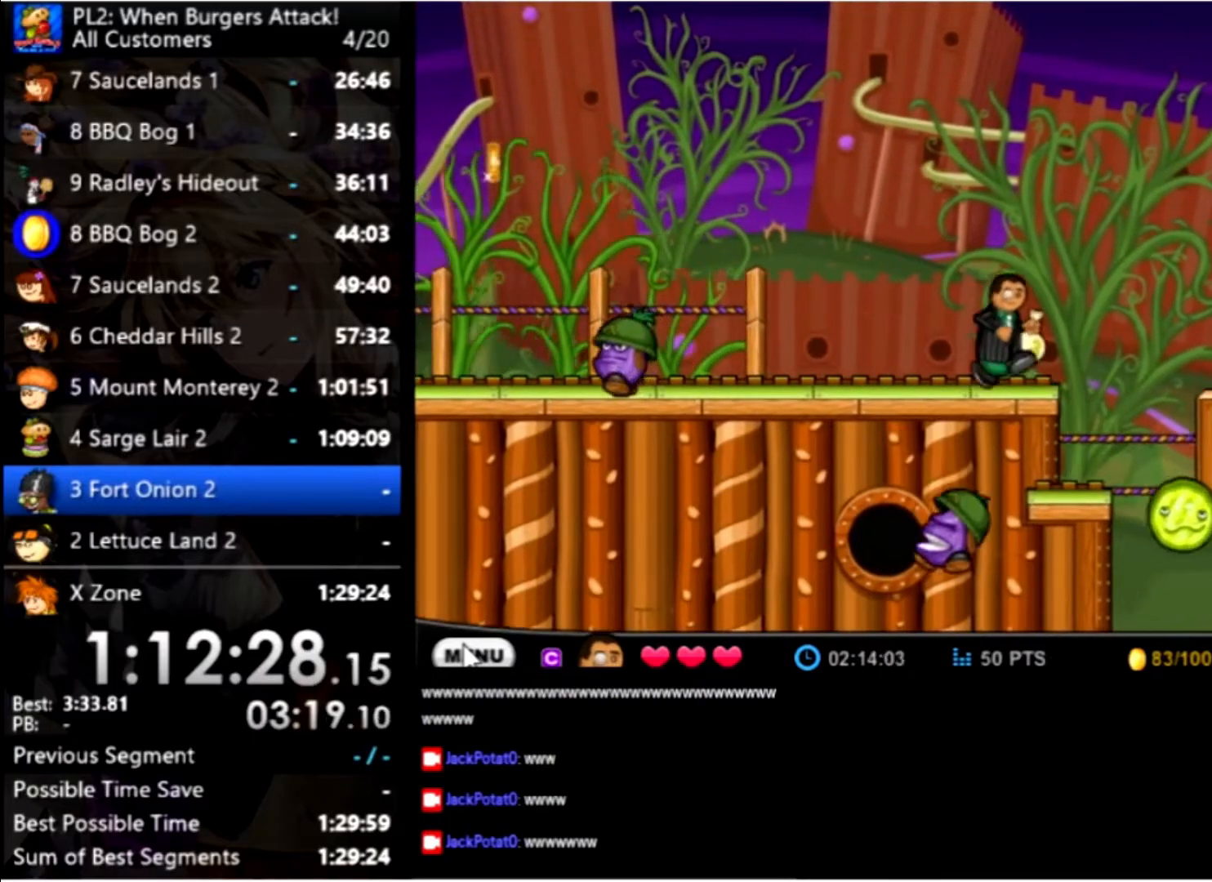
{"keys": ["right"], "mouse": [], "events": [[67, "up", "down"], [300, "up", "up"]]}
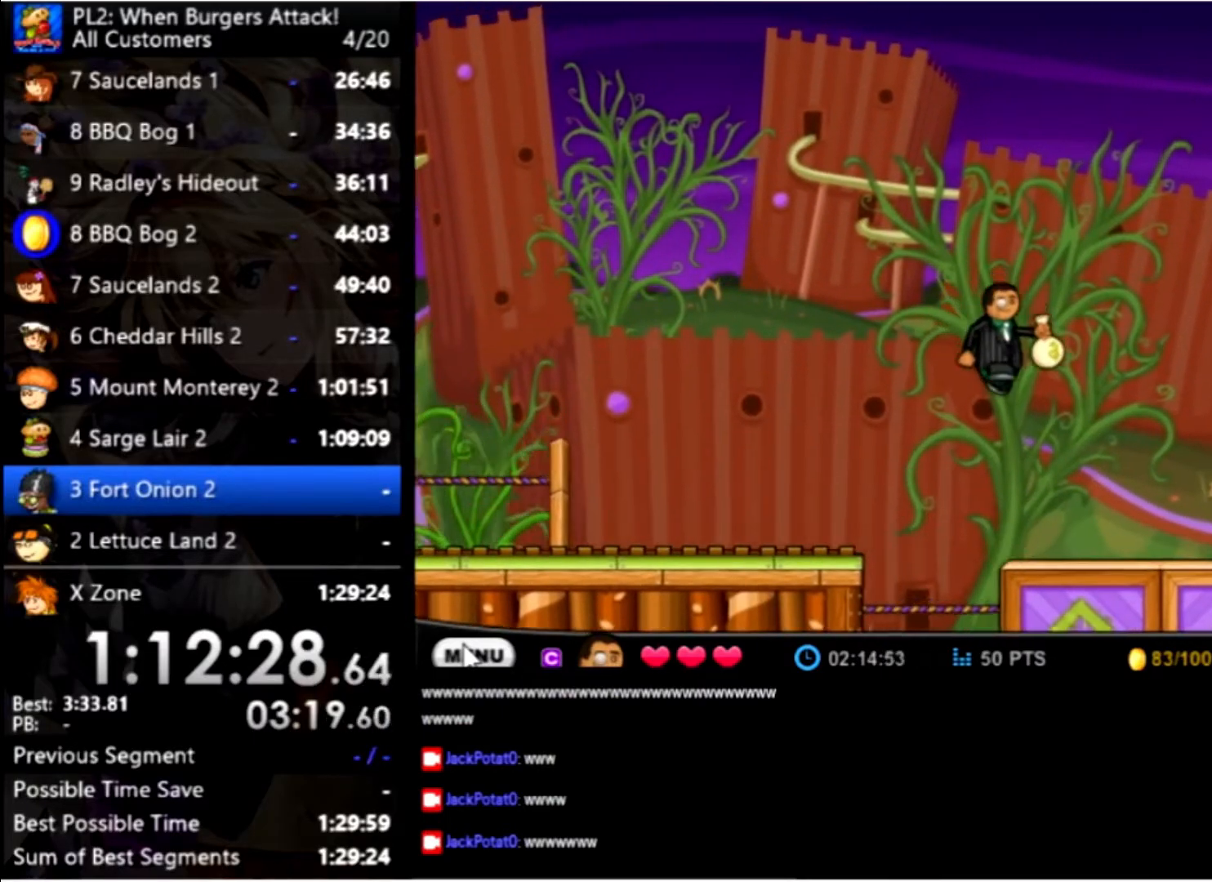
{"keys": ["right", "up"], "mouse": [], "events": [[367, "up", "down"]]}
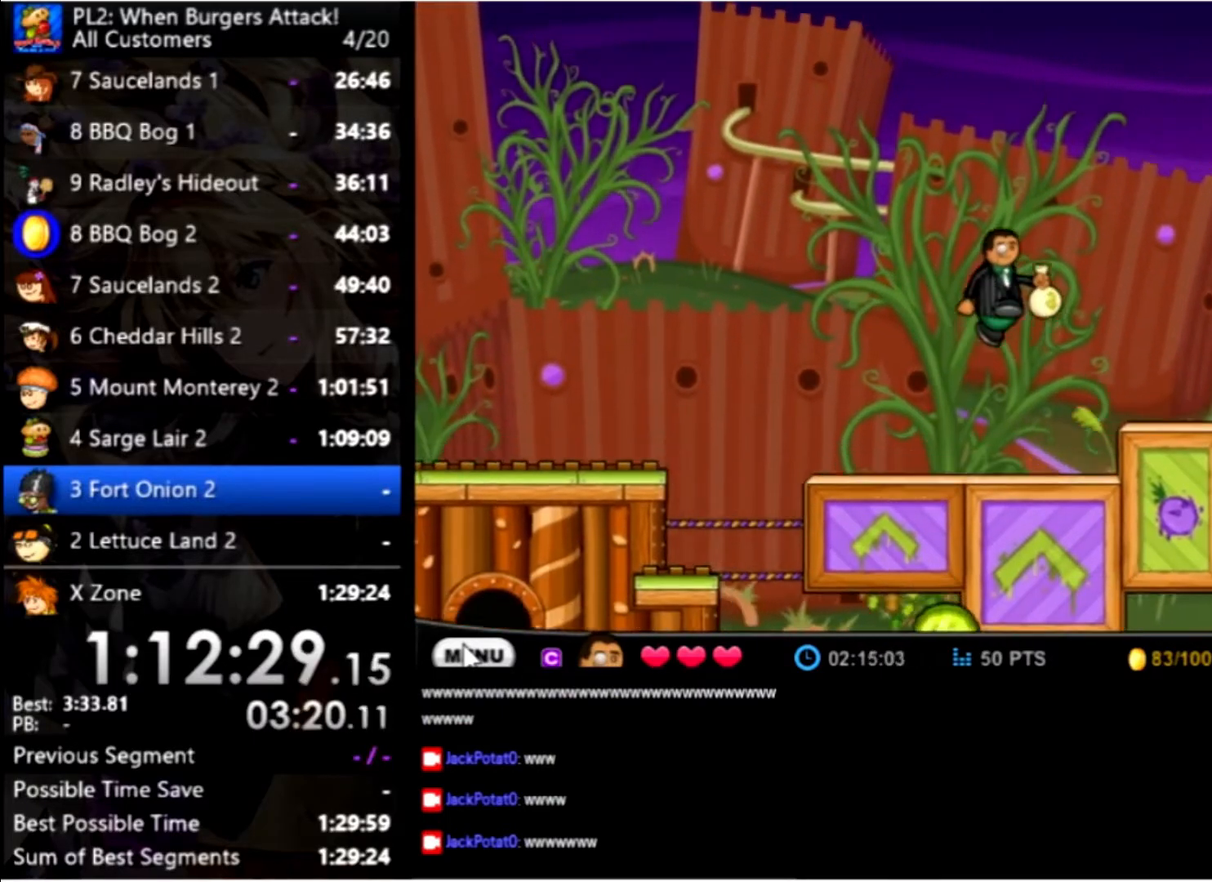
{"keys": ["right"], "mouse": [], "events": [[67, "up", "up"]]}
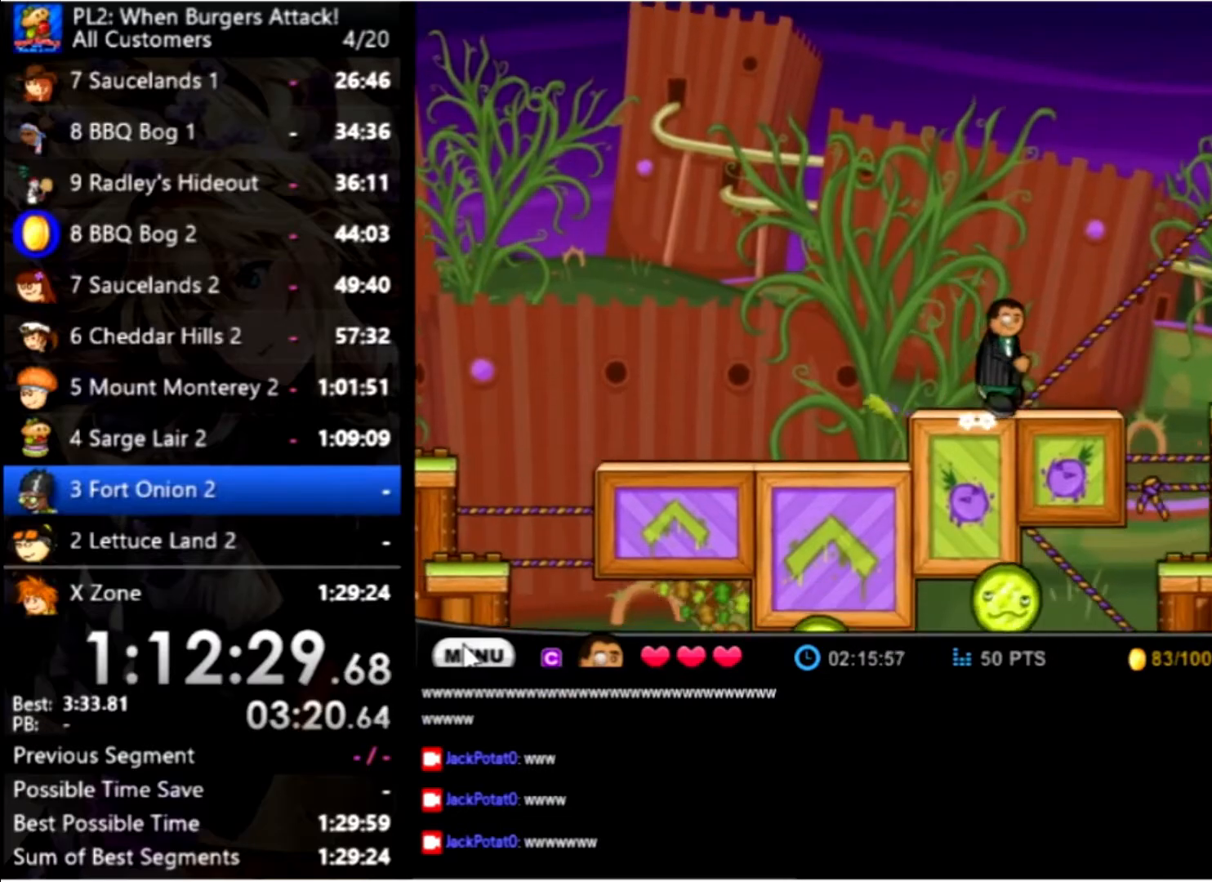
{"keys": ["right"], "mouse": [], "events": [[100, "up", "down"], [500, "up", "up"]]}
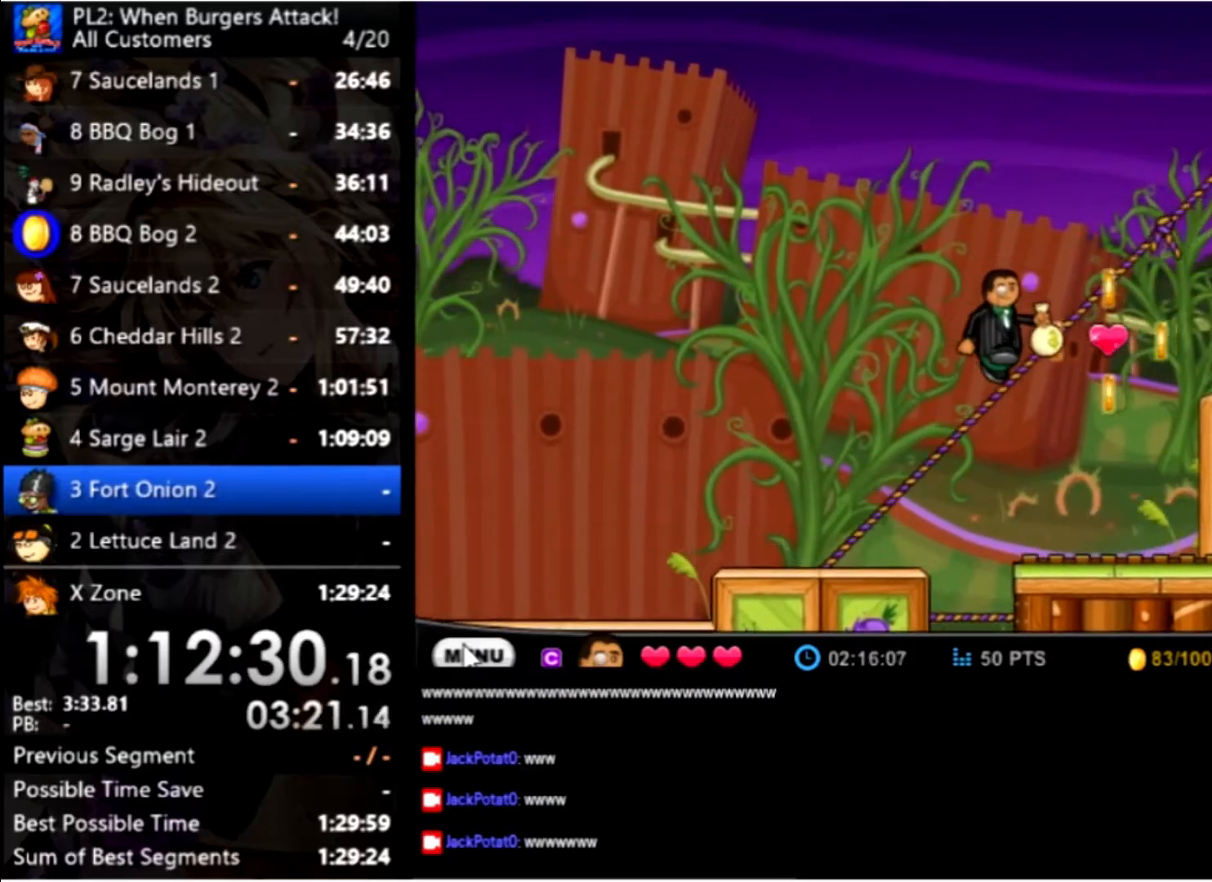
{"keys": [], "mouse": [], "events": [[300, "right", "up"]]}
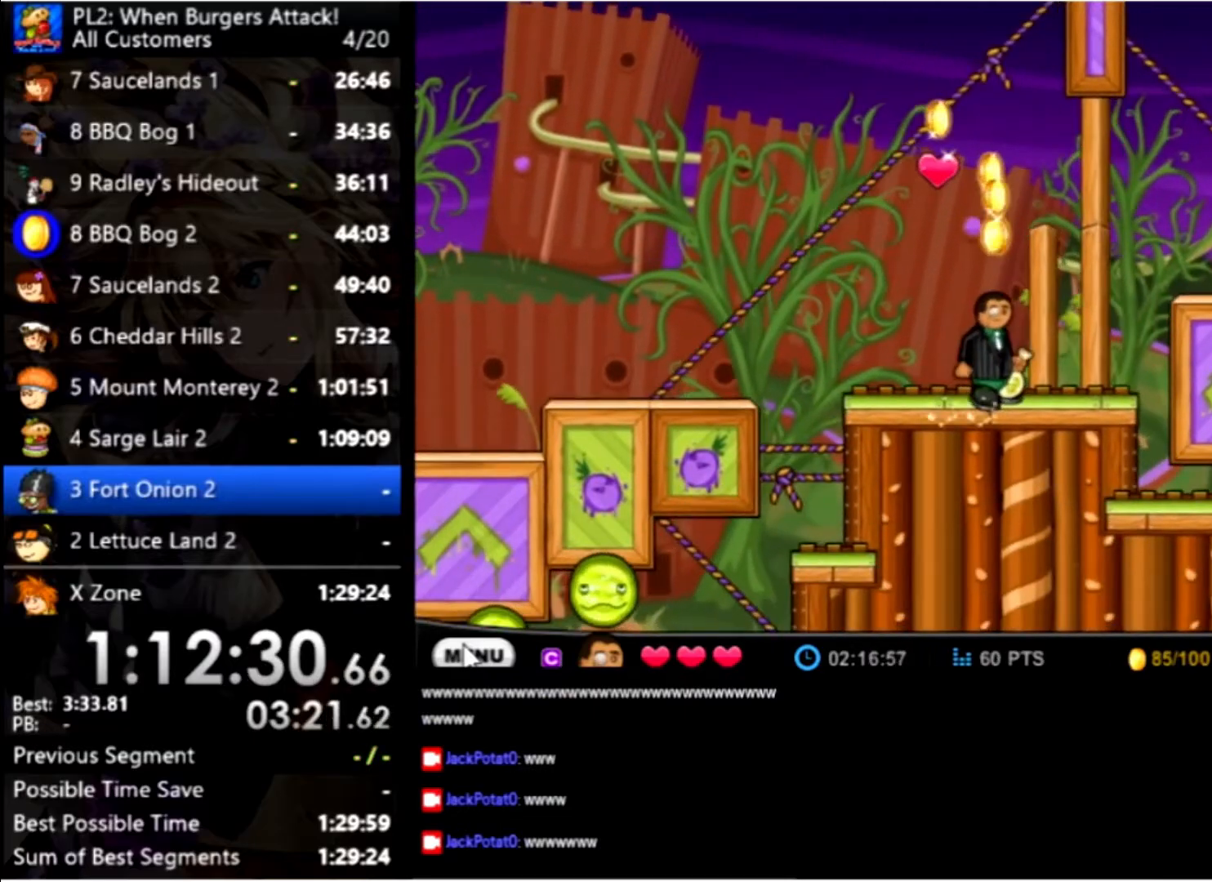
{"keys": [], "mouse": [], "events": [[200, "right", "down"], [367, "right", "up"]]}
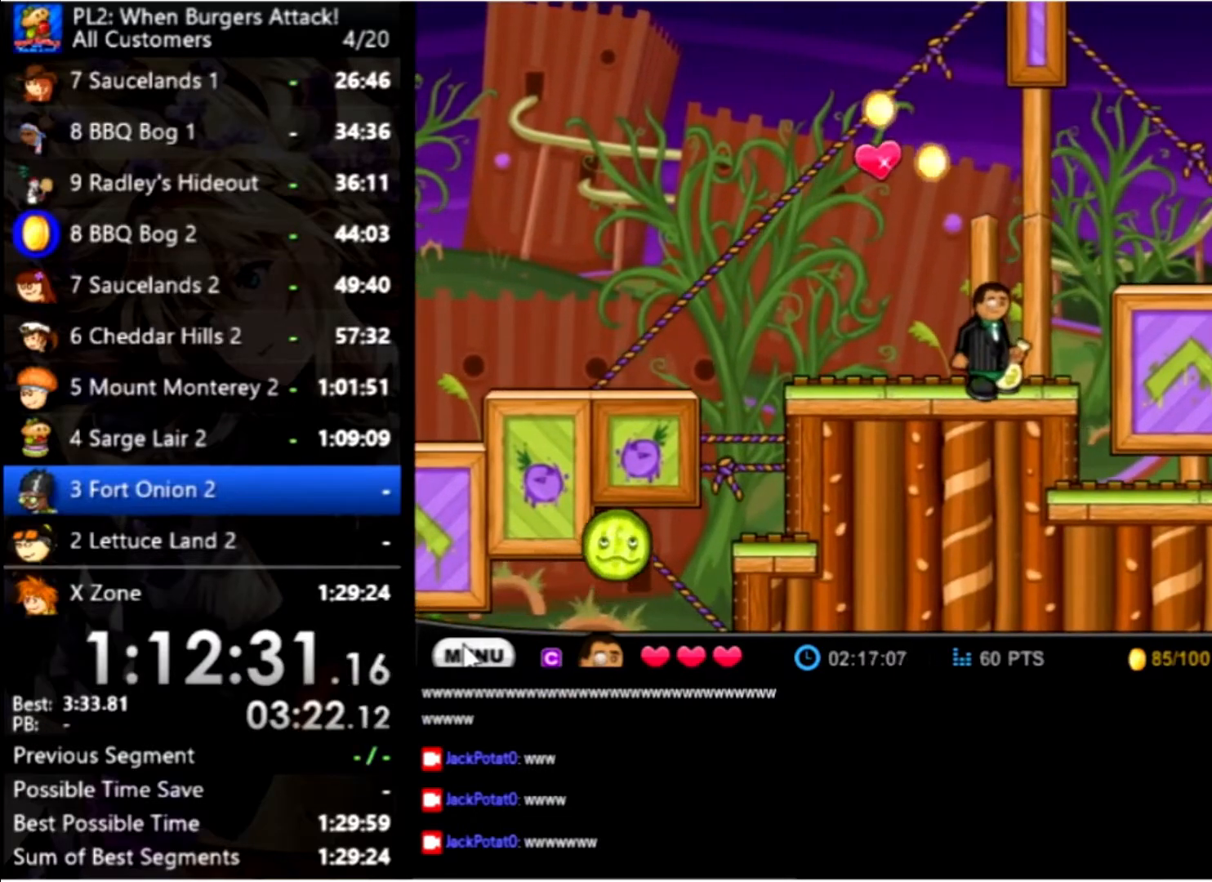
{"keys": [], "mouse": [], "events": [[334, "right", "down"], [367, "right", "up"]]}
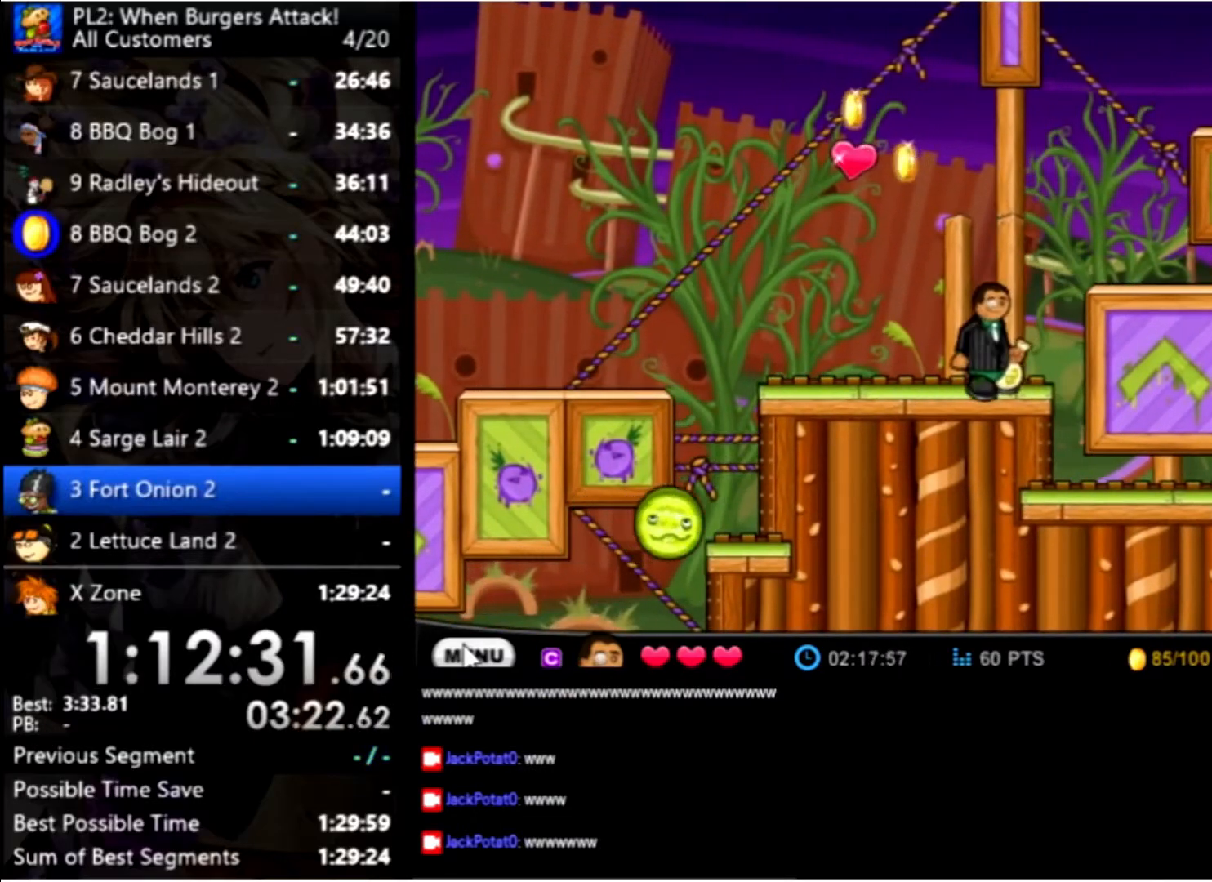
{"keys": [], "mouse": [], "events": []}
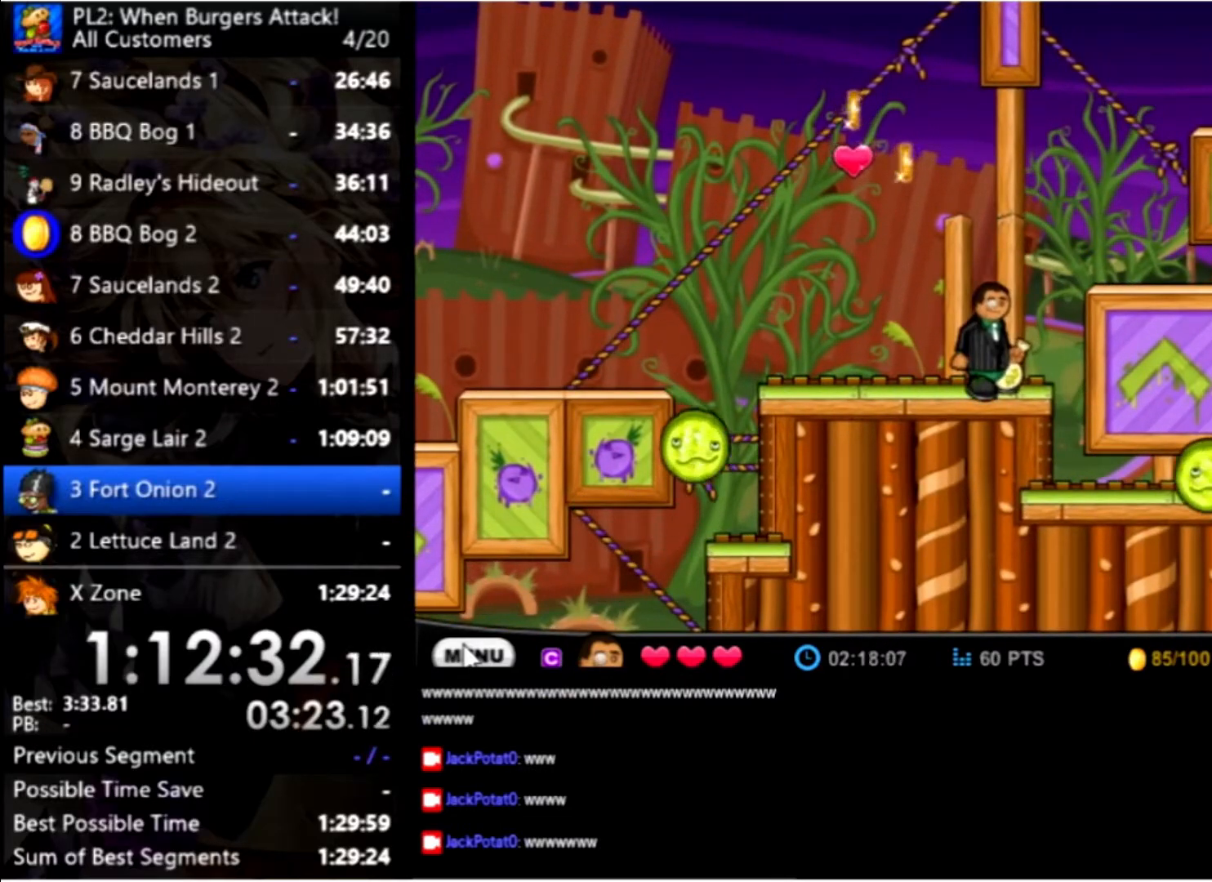
{"keys": [], "mouse": [], "events": []}
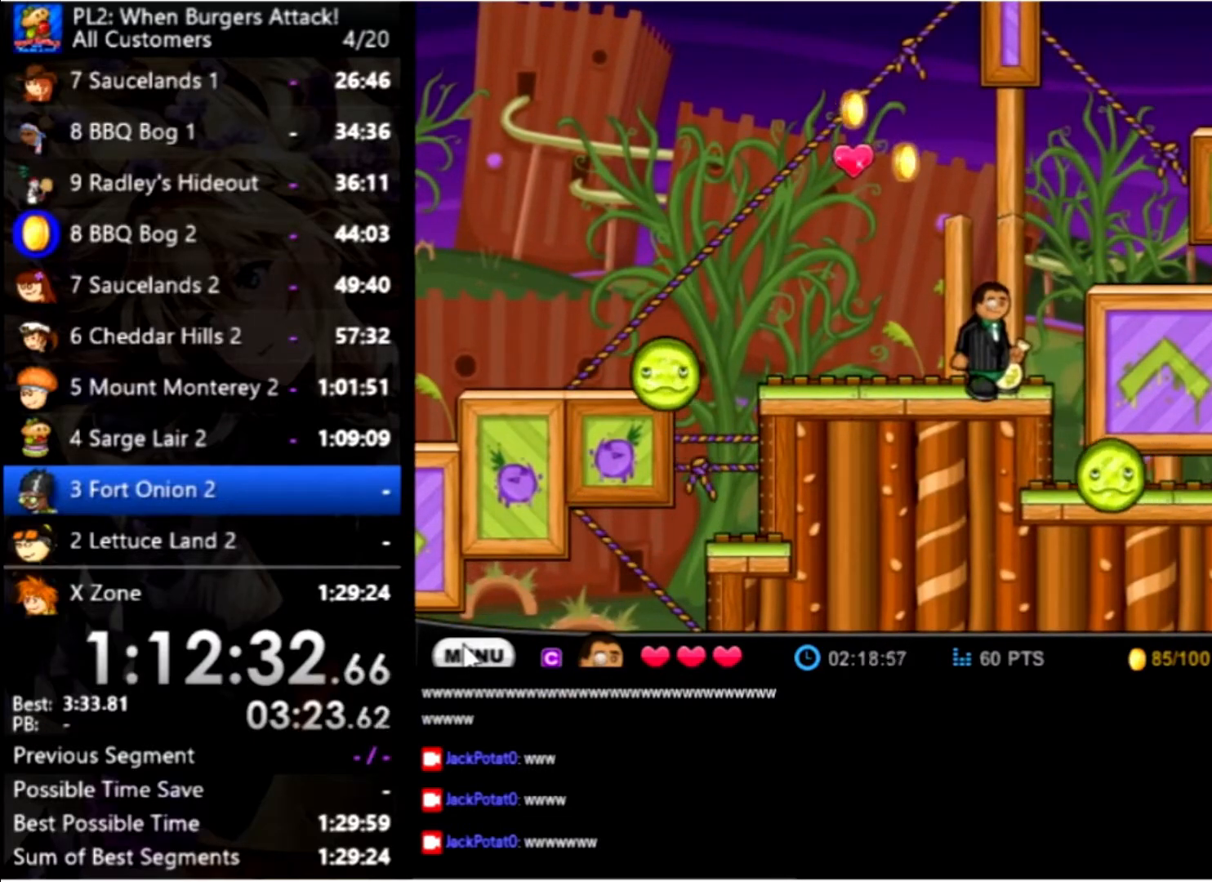
{"keys": [], "mouse": [], "events": []}
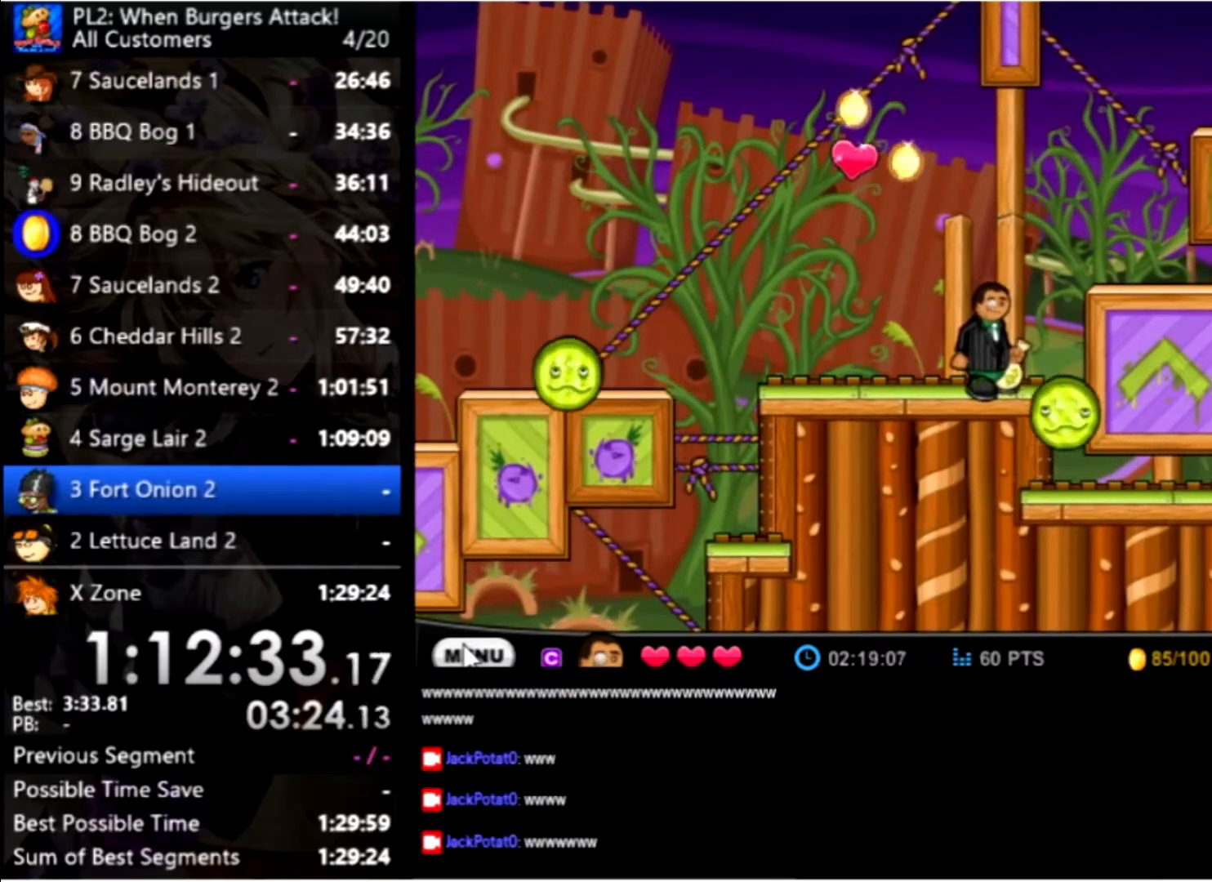
{"keys": ["right"], "mouse": [], "events": [[100, "space", "down"], [300, "space", "up"], [400, "right", "down"]]}
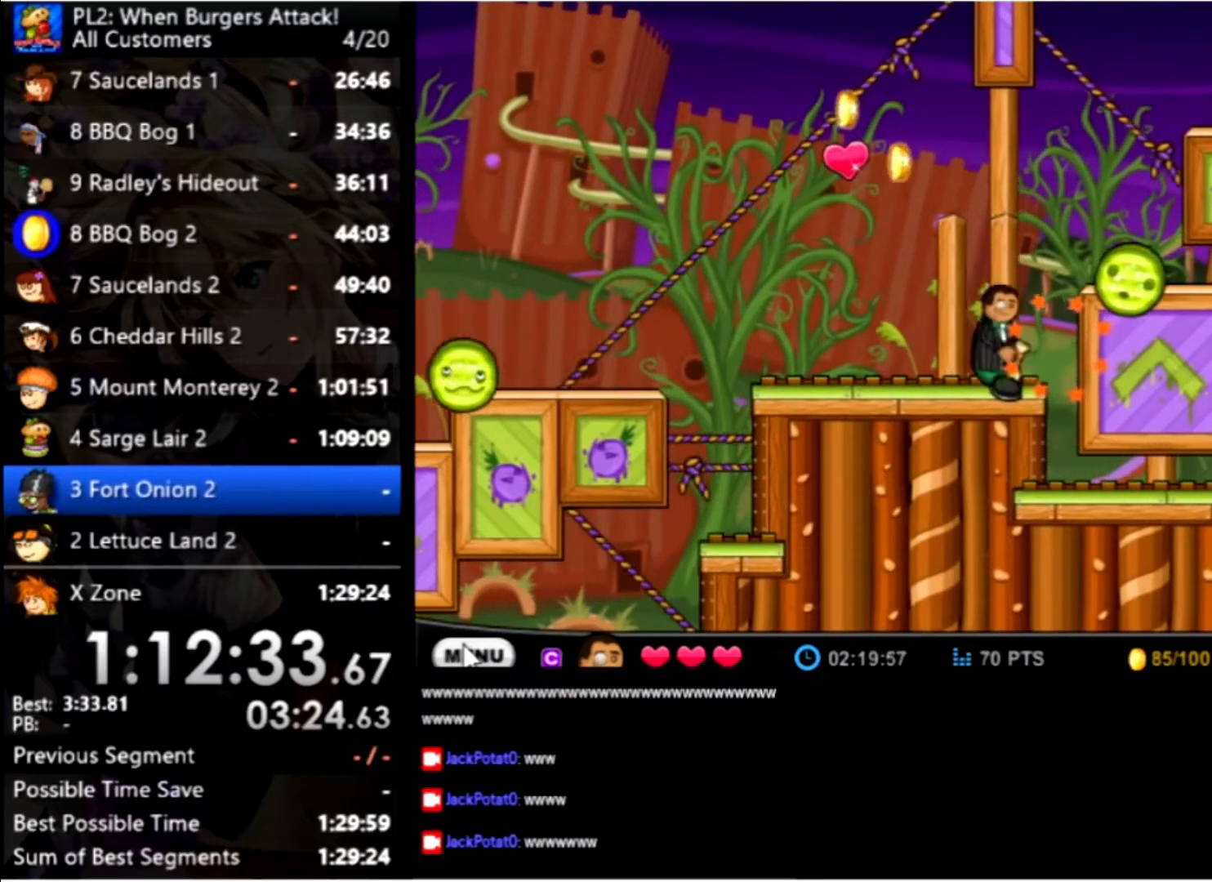
{"keys": ["right"], "mouse": [], "events": []}
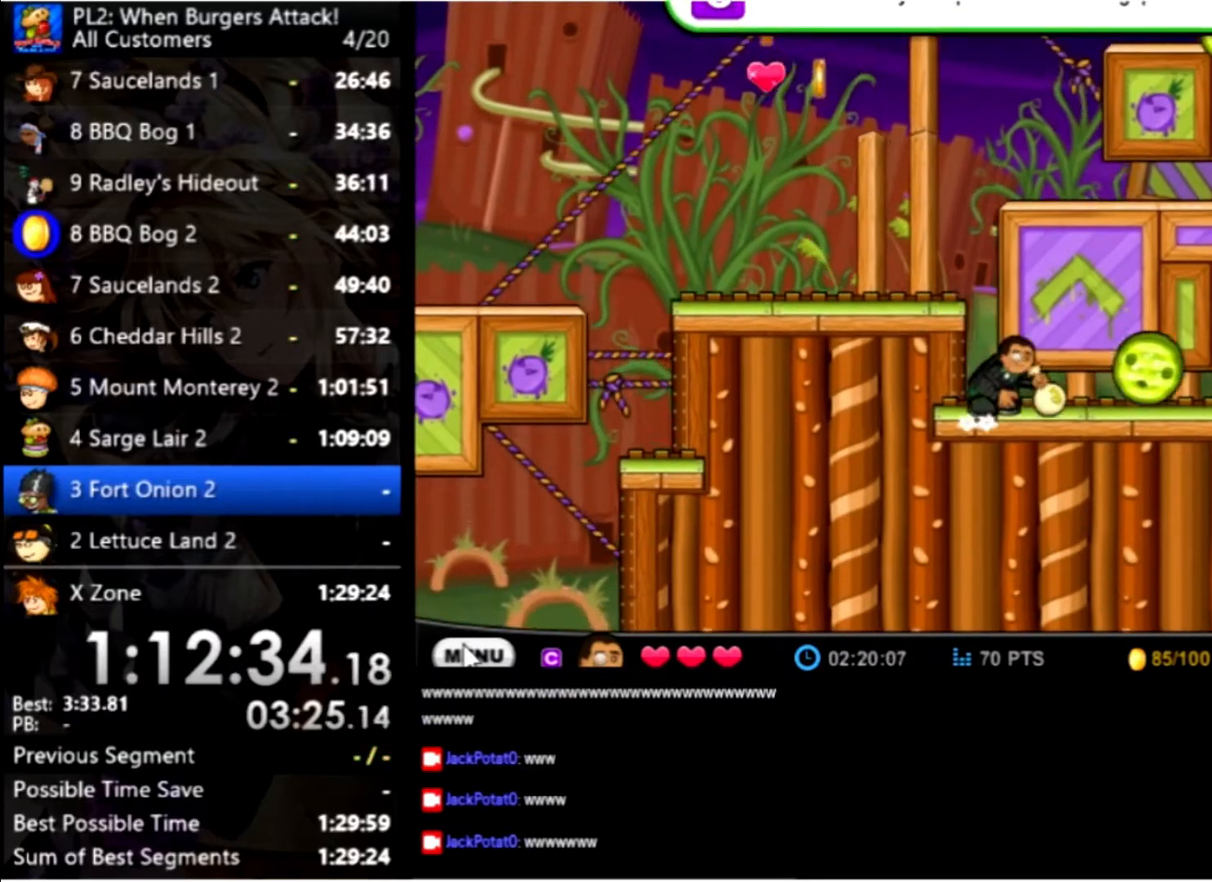
{"keys": ["right"], "mouse": [], "events": []}
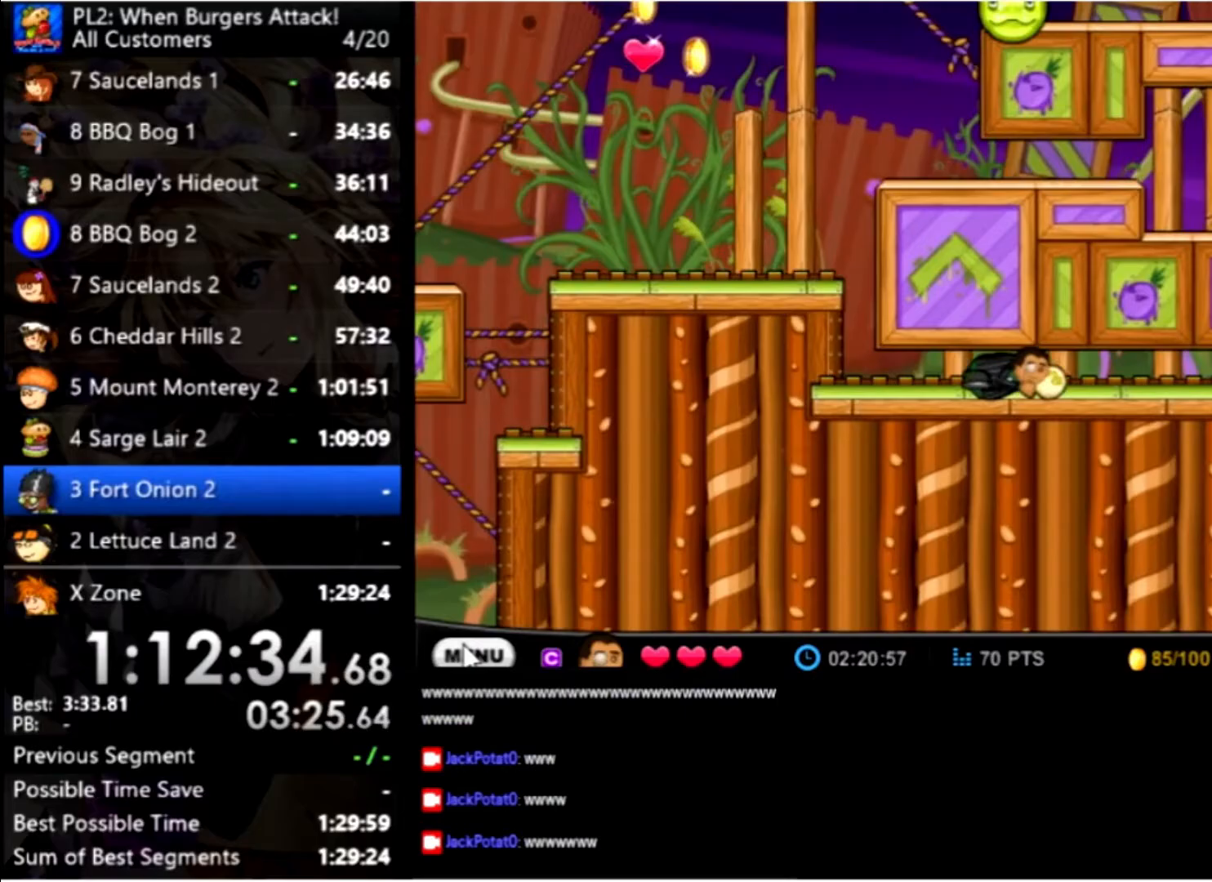
{"keys": ["right"], "mouse": [], "events": []}
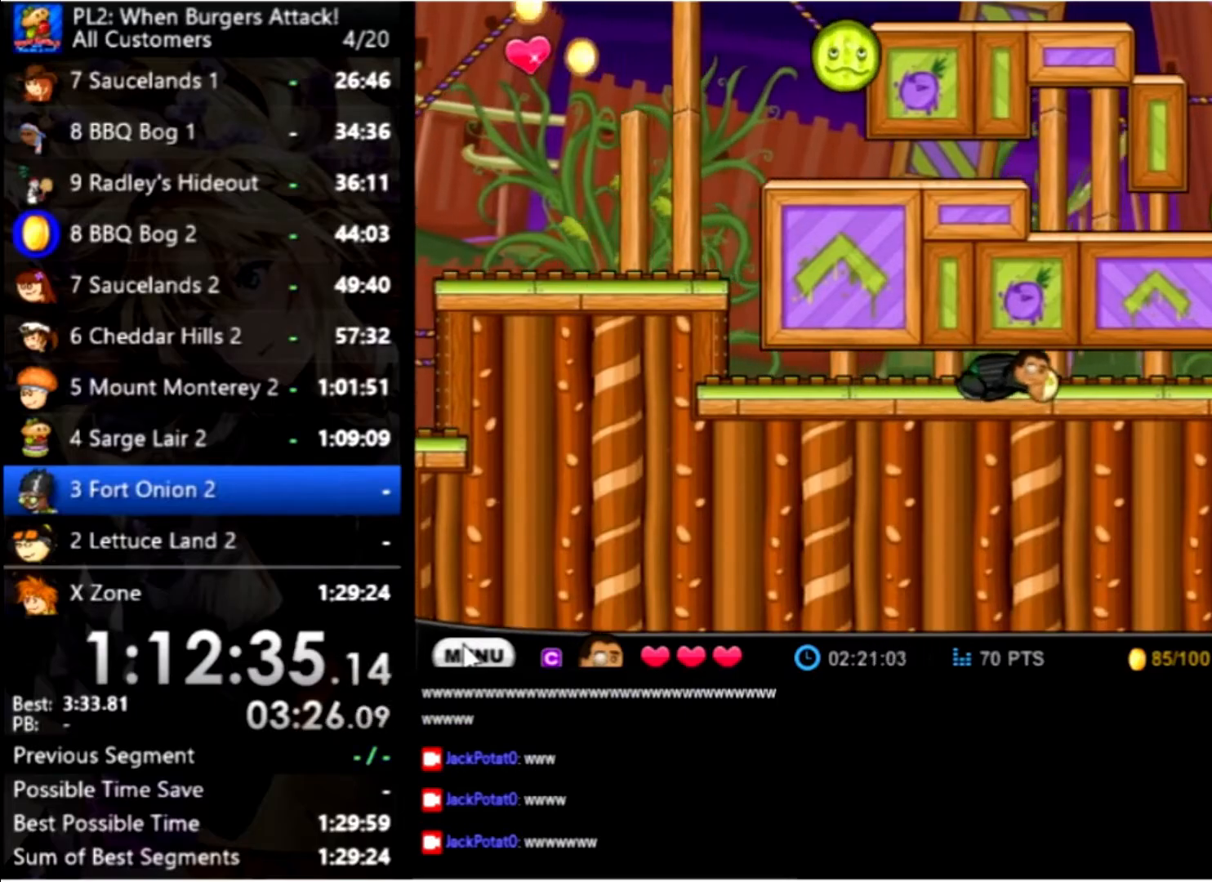
{"keys": ["right"], "mouse": [], "events": []}
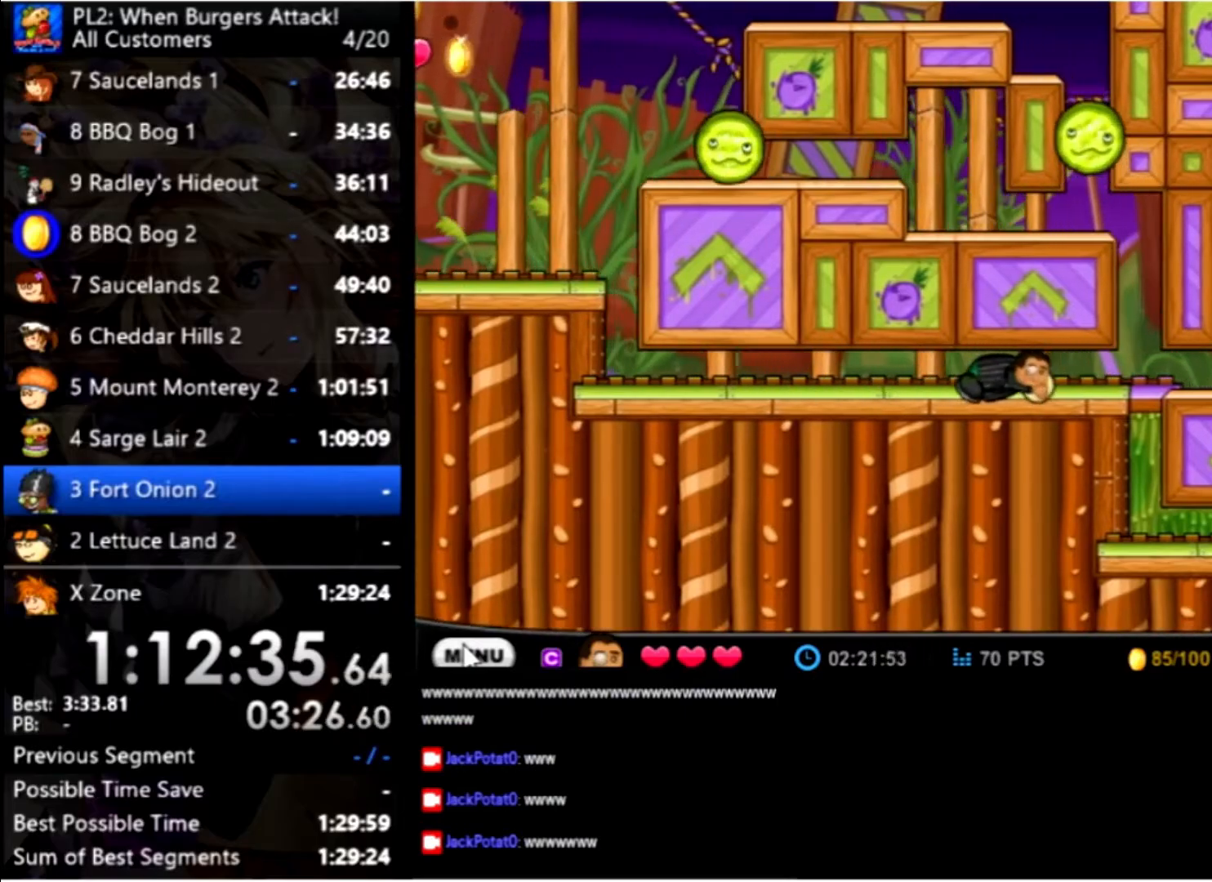
{"keys": ["right"], "mouse": [], "events": []}
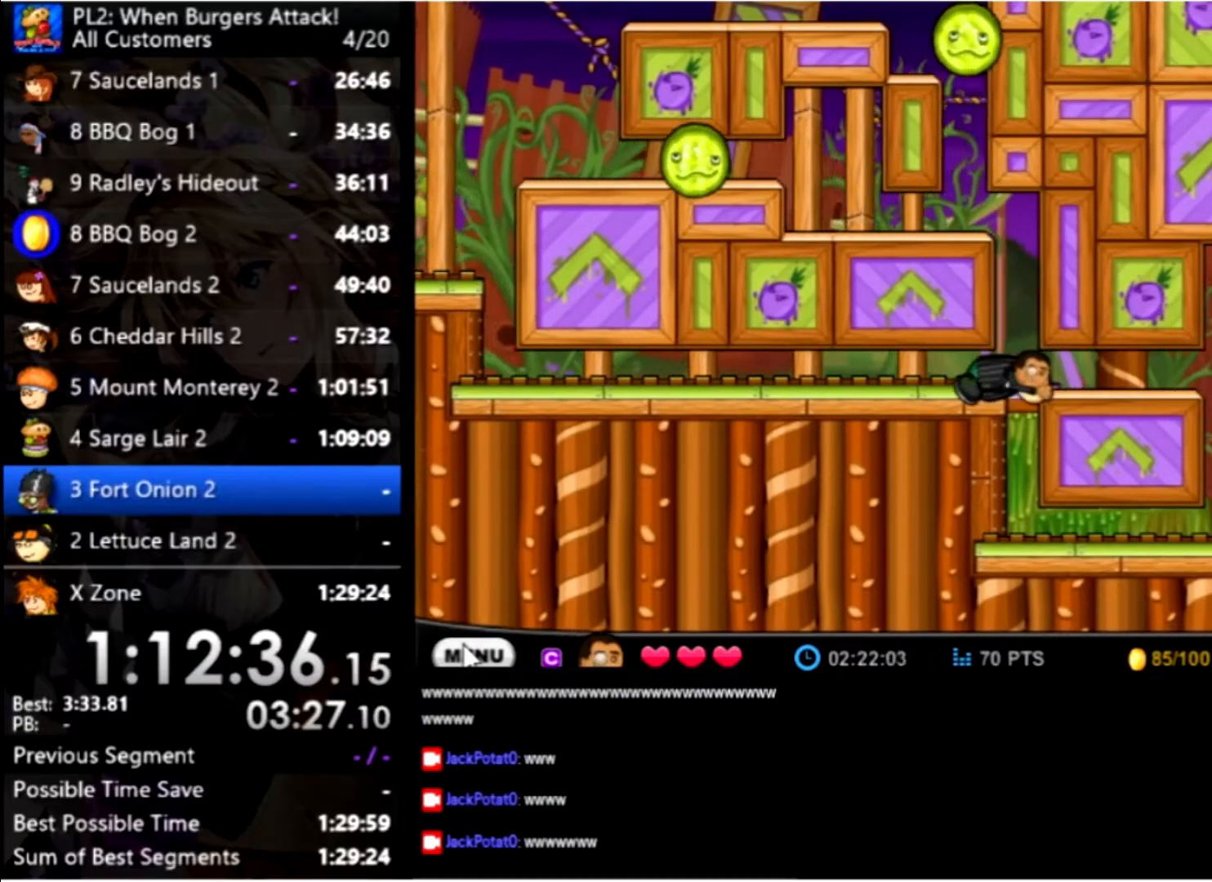
{"keys": ["right"], "mouse": [], "events": []}
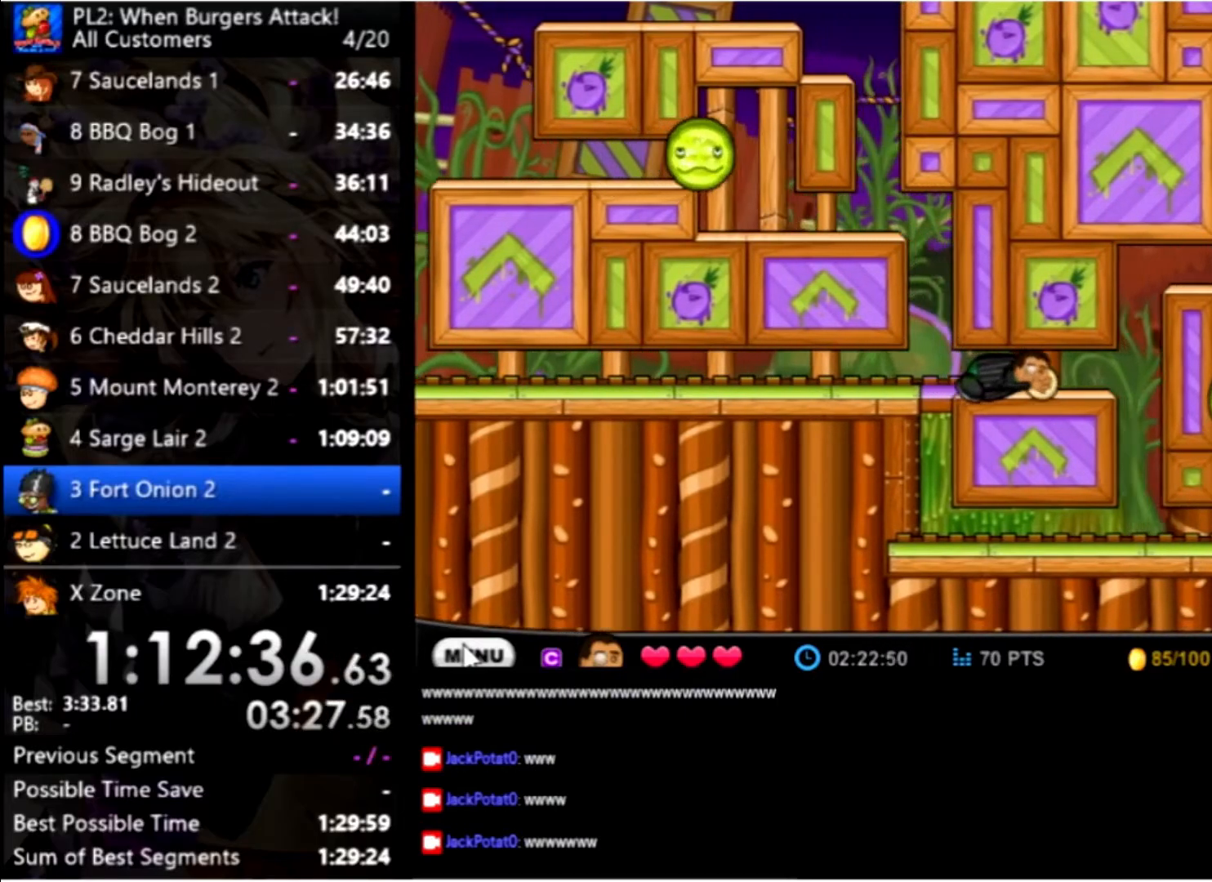
{"keys": ["right"], "mouse": [], "events": []}